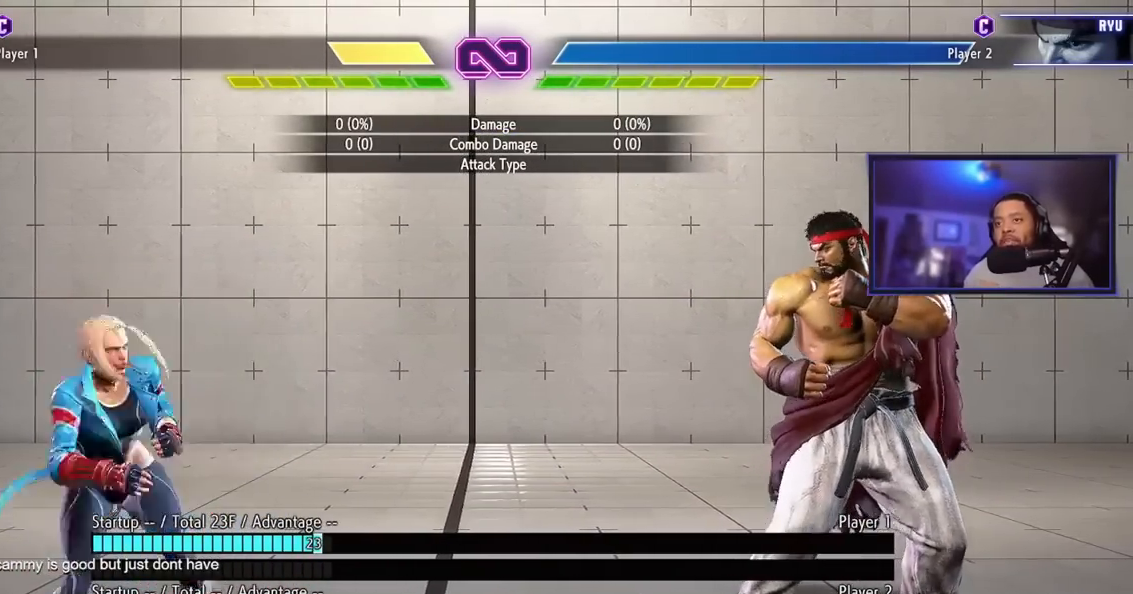
Gameplay with a controller (arcade stick); each line is a JSON object with the inputs held at the frame after it. "events" lists button and stick changes between this image and that frame as [ms after this image, input, new state], when the widget could be followed in between. Not read: L3 R3.
{"buttons": [], "left_stick": "down", "events": [[183, "left_stick", "down"], [300, "left_stick", "right"], [417, "left_stick", "down"]]}
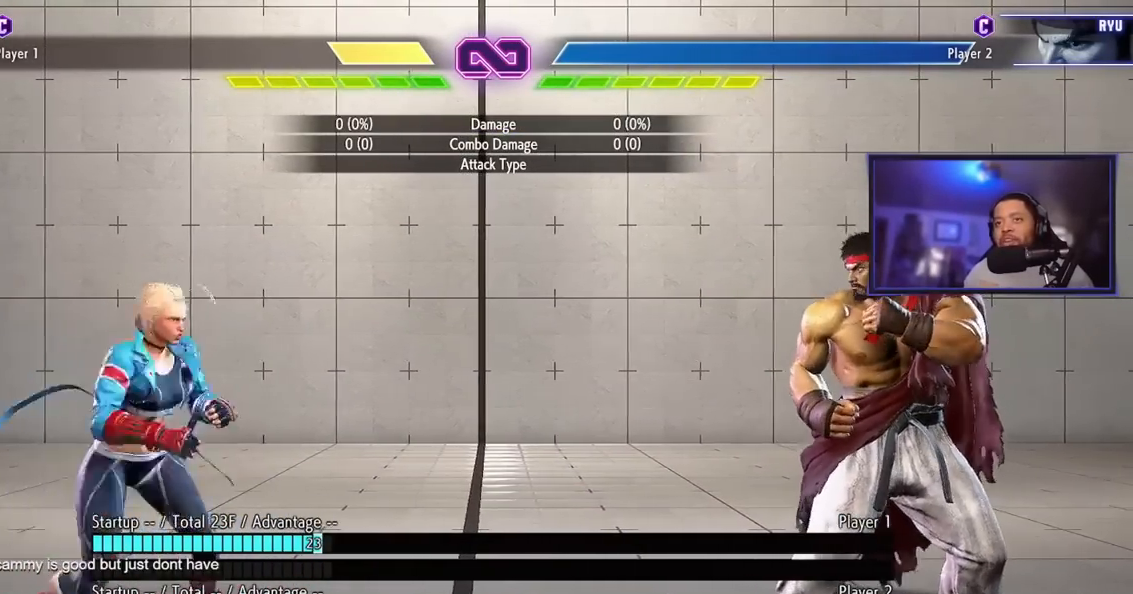
{"buttons": [], "left_stick": "left", "events": [[33, "left_stick", "left"], [184, "left_stick", "down"], [267, "left_stick", "right"], [417, "left_stick", "down"], [501, "left_stick", "left"]]}
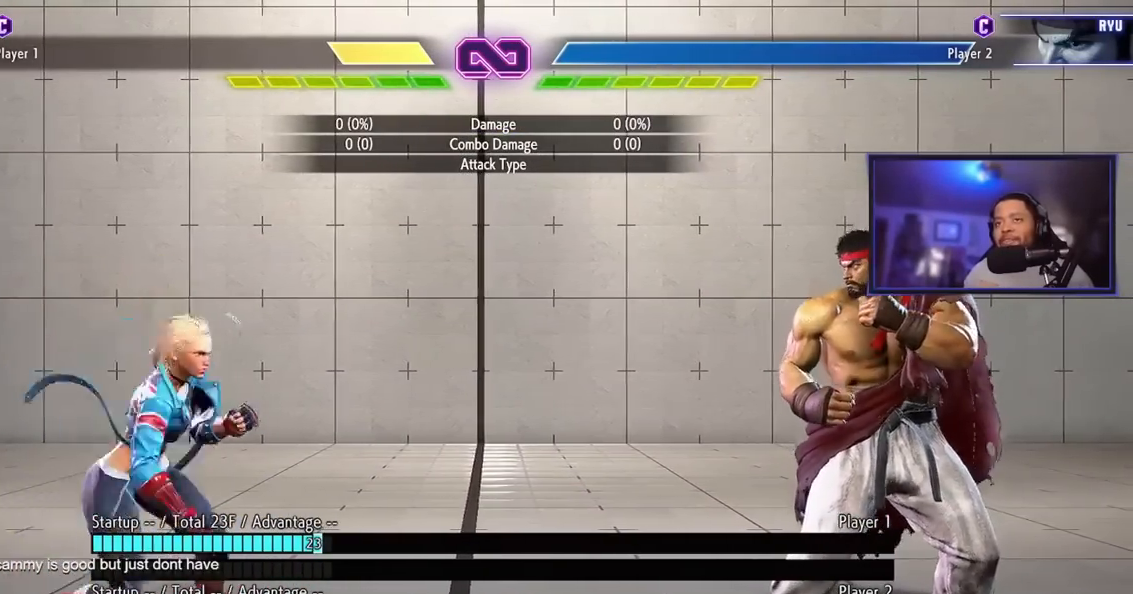
{"buttons": [], "left_stick": "down", "events": [[233, "left_stick", "right"], [400, "left_stick", "down"]]}
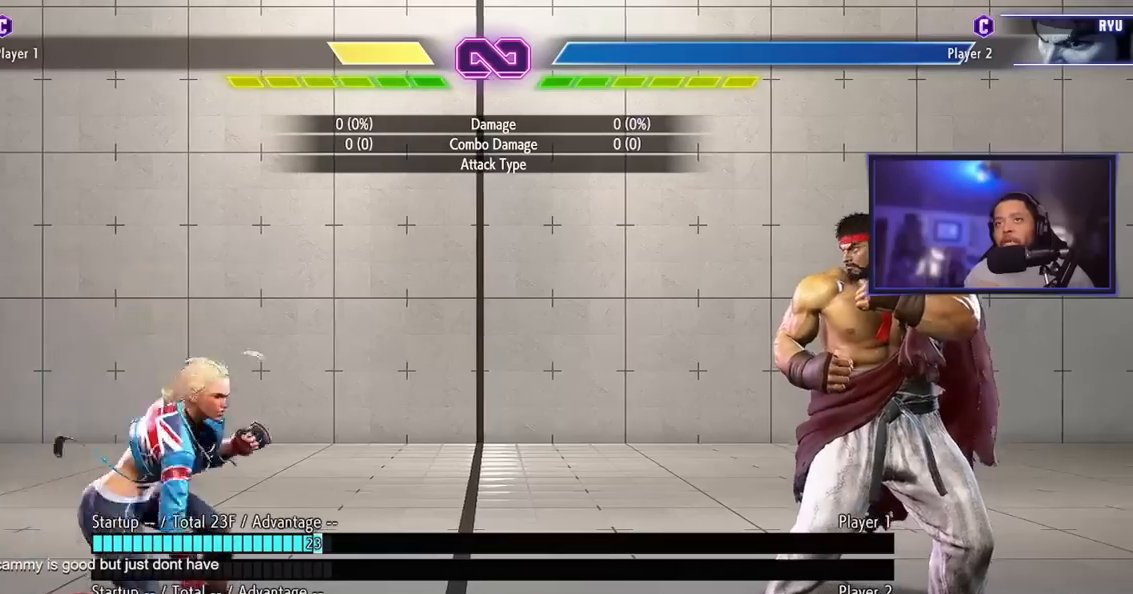
{"buttons": [], "left_stick": "down", "events": [[50, "left_stick", "left"], [134, "left_stick", "center"], [184, "left_stick", "down"], [317, "left_stick", "right"], [501, "left_stick", "down"]]}
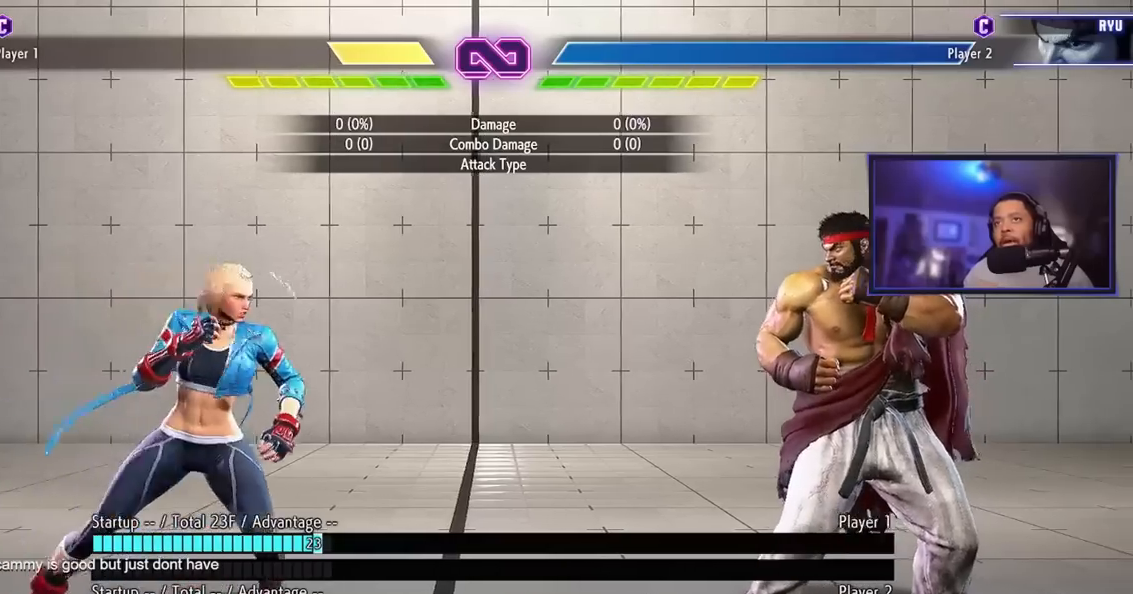
{"buttons": [], "left_stick": "down"}